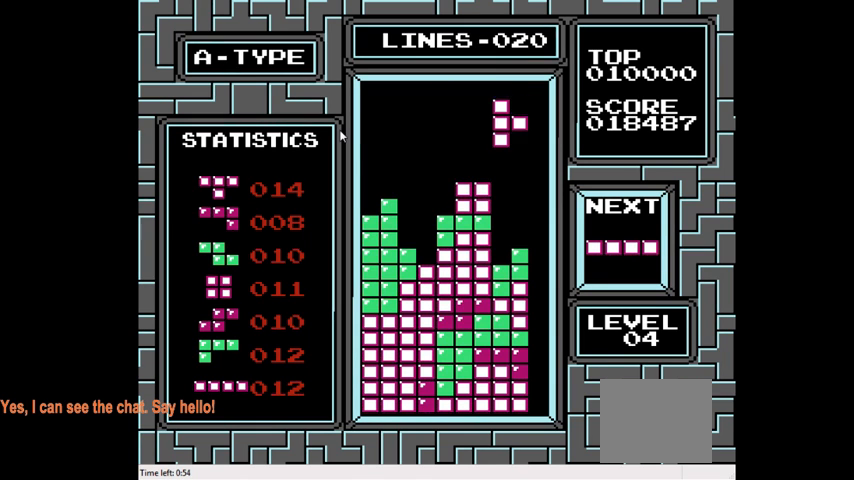
Gameplay with a controller (PlayStation layout); each line is a JSON object with the inputs held at the frame after it. "events" lists button and stick changes between this image and that frame as [ms after this image, input, new state], when the widget could be followed in between. Not read: L3 R3 left_stick.
{"buttons": ["DPAD_DOWN"], "right_stick": "center", "events": [[200, "DPAD_DOWN", "down"]]}
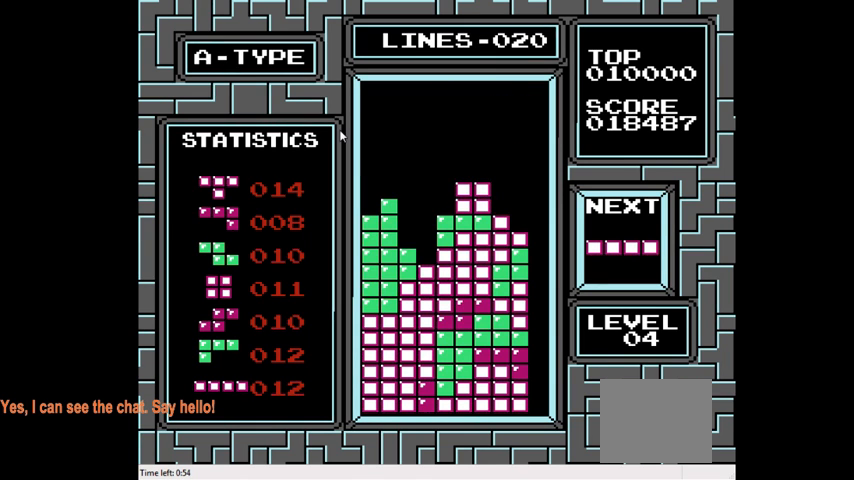
{"buttons": ["DPAD_RIGHT"], "right_stick": "center", "events": [[33, "DPAD_DOWN", "up"], [500, "DPAD_RIGHT", "down"]]}
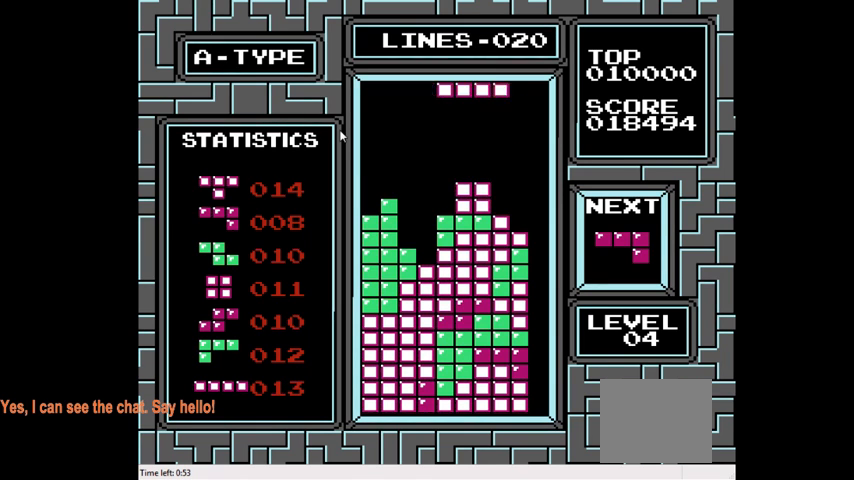
{"buttons": ["DPAD_RIGHT"], "right_stick": "center", "events": [[67, "CIRCLE", "down"], [200, "CIRCLE", "up"]]}
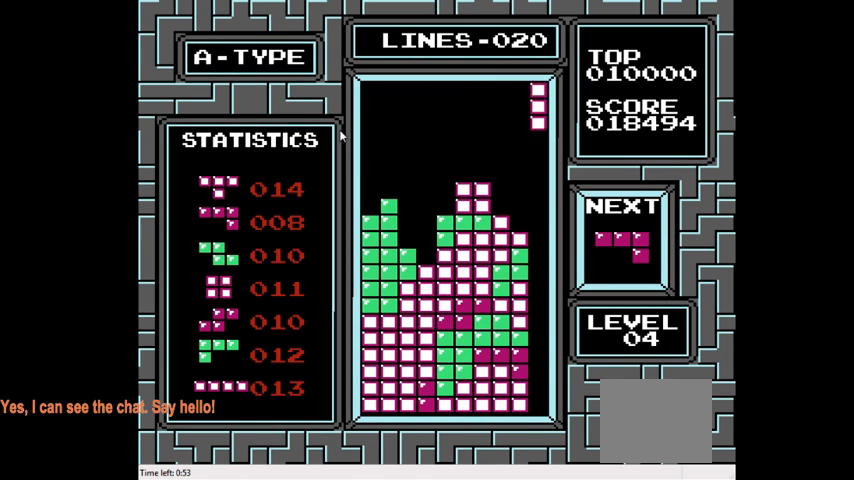
{"buttons": ["DPAD_DOWN"], "right_stick": "center", "events": [[133, "DPAD_RIGHT", "up"], [267, "DPAD_DOWN", "down"]]}
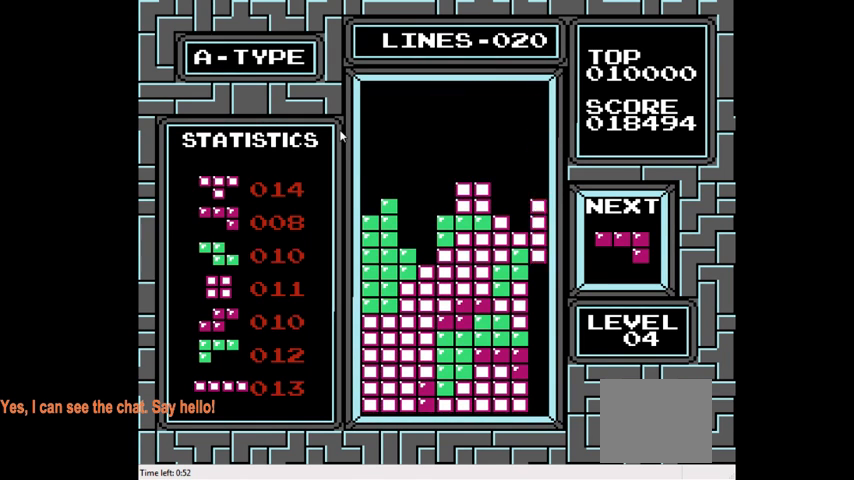
{"buttons": [], "right_stick": "center", "events": [[467, "DPAD_DOWN", "up"]]}
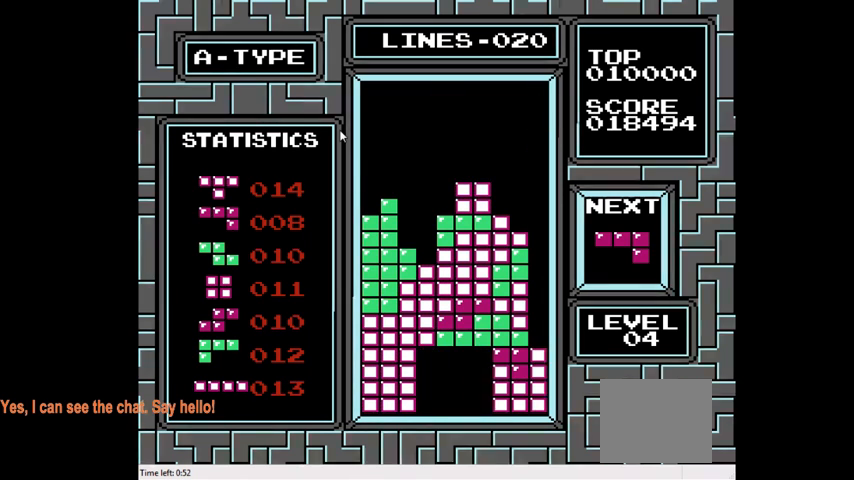
{"buttons": [], "right_stick": "center", "events": [[233, "DPAD_LEFT", "down"], [333, "CROSS", "down"], [433, "DPAD_LEFT", "up"], [467, "CROSS", "up"]]}
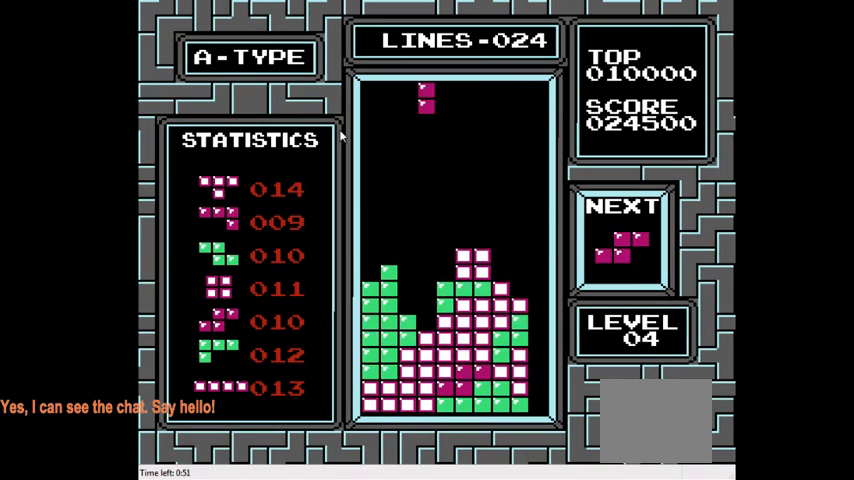
{"buttons": [], "right_stick": "center", "events": [[333, "DPAD_RIGHT", "down"], [467, "DPAD_RIGHT", "up"]]}
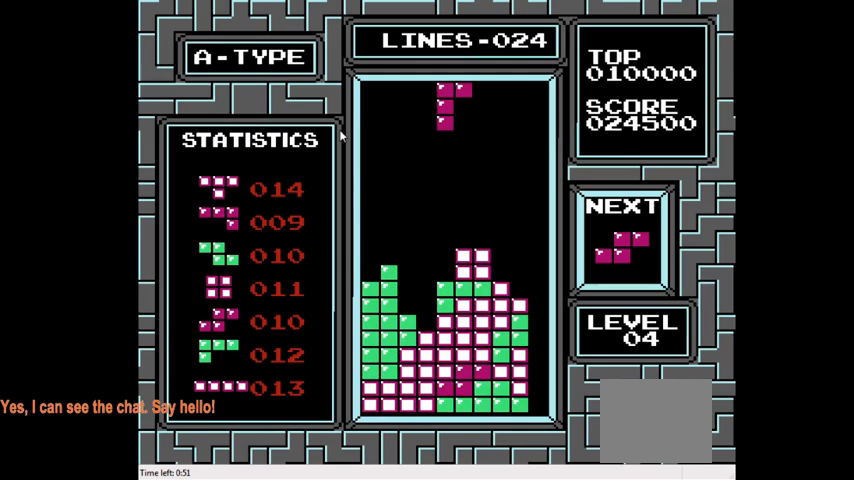
{"buttons": [], "right_stick": "center", "events": []}
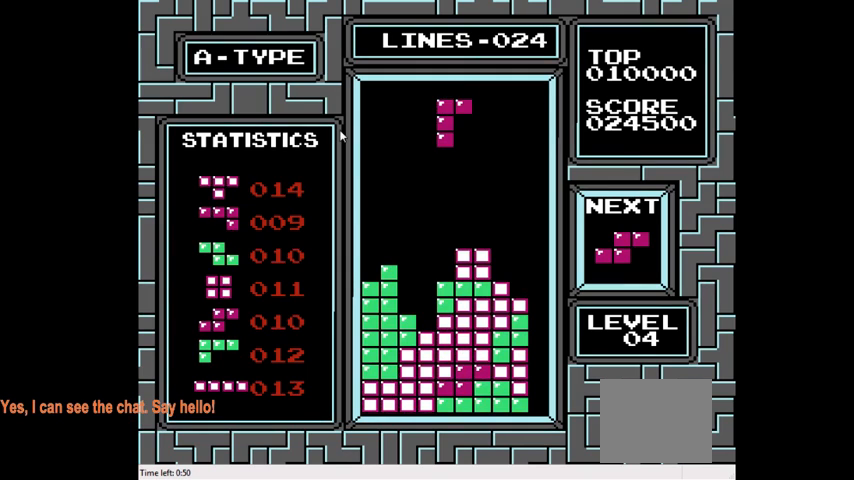
{"buttons": [], "right_stick": "center", "events": []}
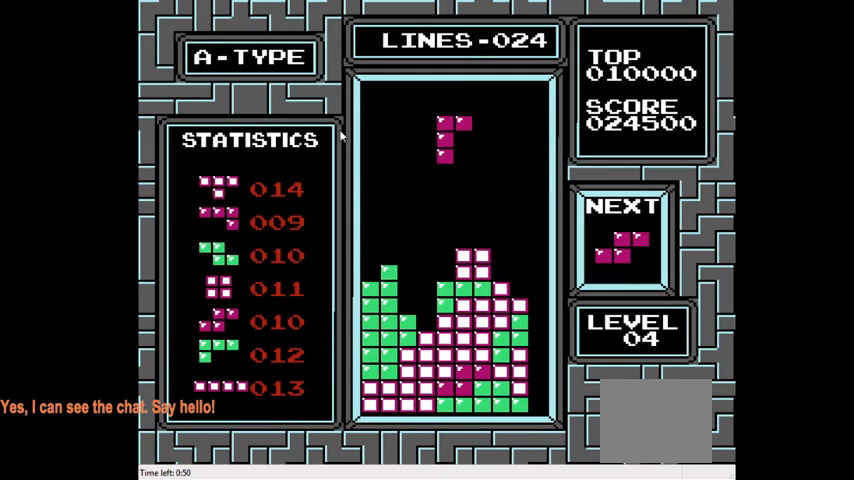
{"buttons": ["DPAD_DOWN"], "right_stick": "center", "events": [[333, "DPAD_DOWN", "down"]]}
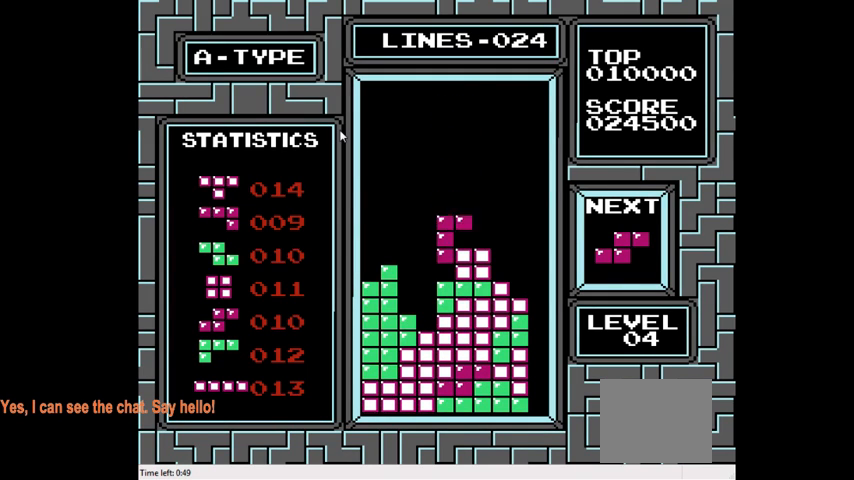
{"buttons": ["CIRCLE", "DPAD_RIGHT"], "right_stick": "center", "events": [[167, "DPAD_DOWN", "up"], [333, "DPAD_RIGHT", "down"], [400, "CIRCLE", "down"]]}
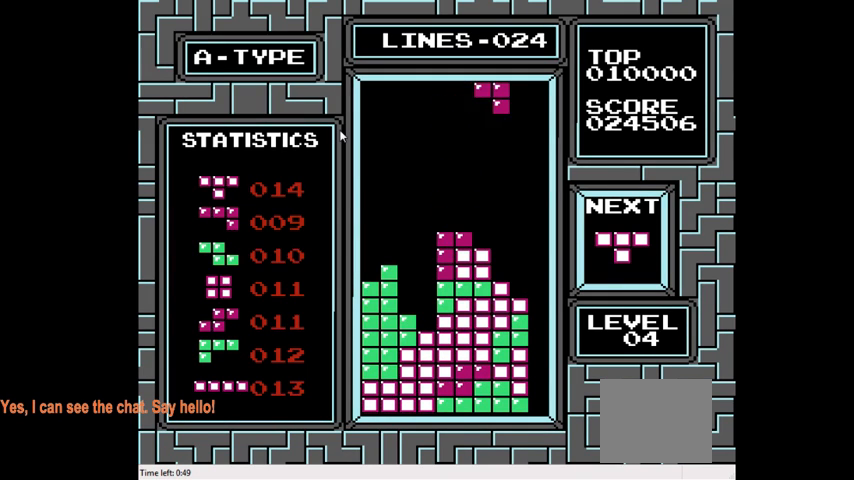
{"buttons": [], "right_stick": "center", "events": [[33, "CIRCLE", "up"], [100, "DPAD_RIGHT", "up"]]}
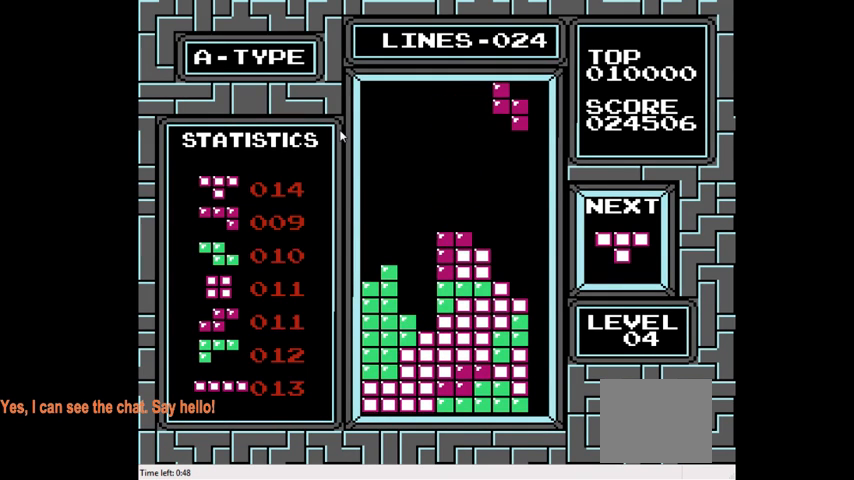
{"buttons": [], "right_stick": "center", "events": []}
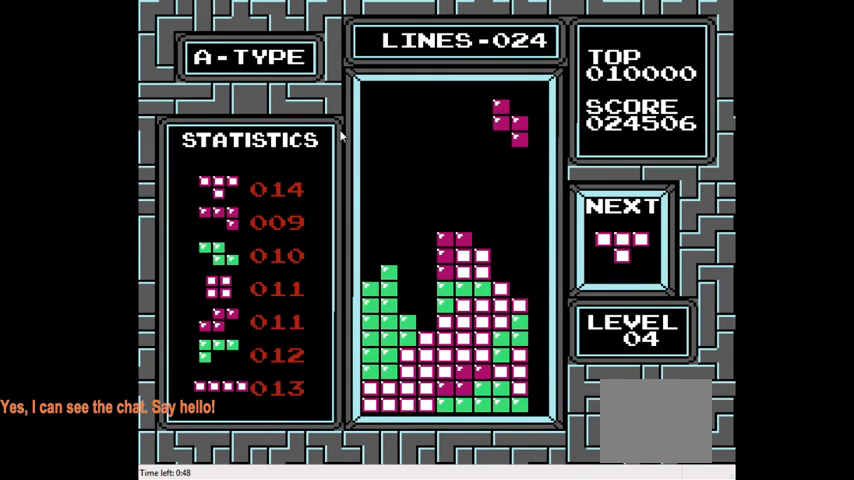
{"buttons": [], "right_stick": "center", "events": []}
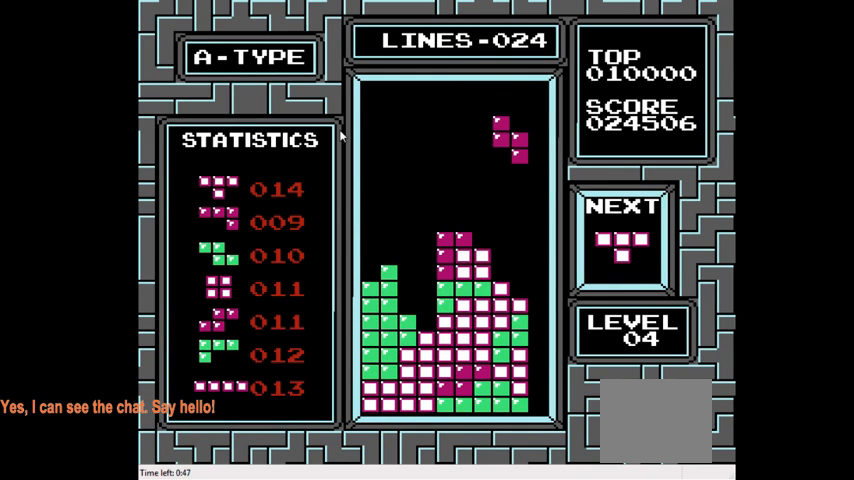
{"buttons": [], "right_stick": "center", "events": []}
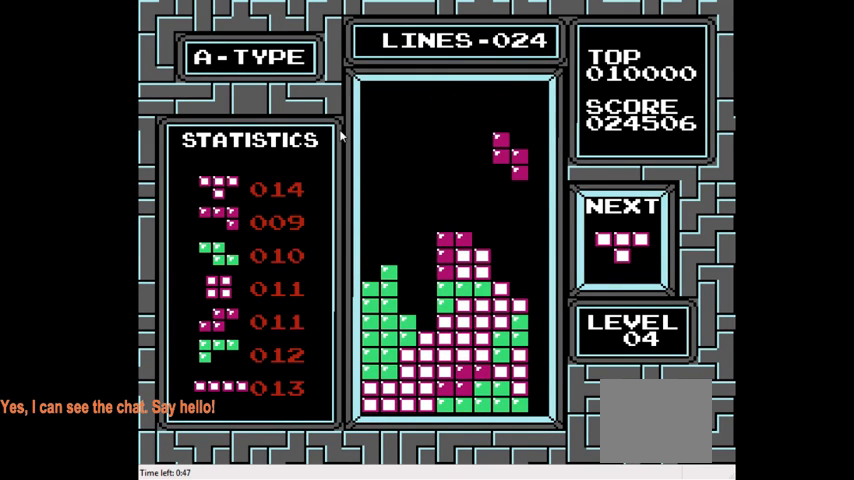
{"buttons": [], "right_stick": "center", "events": []}
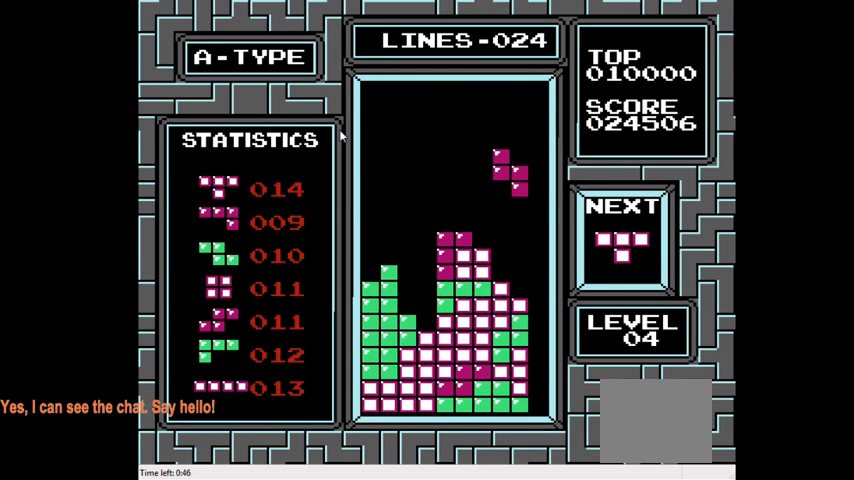
{"buttons": ["DPAD_DOWN"], "right_stick": "center", "events": [[433, "DPAD_DOWN", "down"]]}
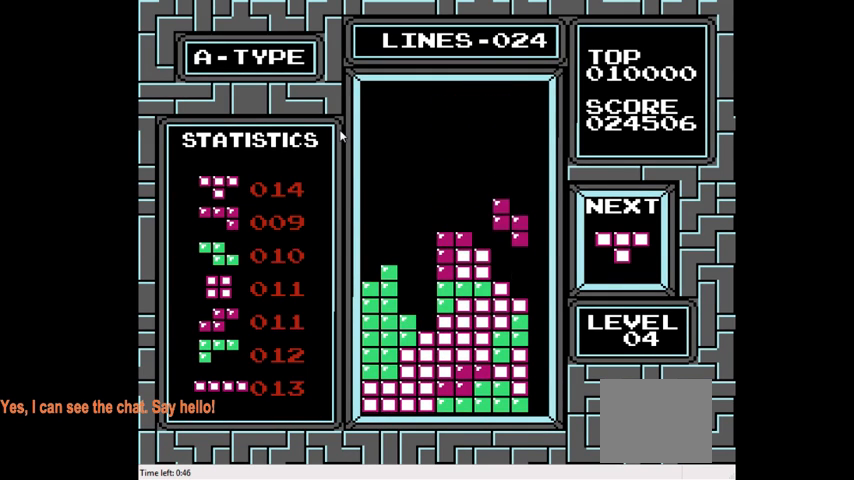
{"buttons": [], "right_stick": "center", "events": [[267, "DPAD_DOWN", "up"]]}
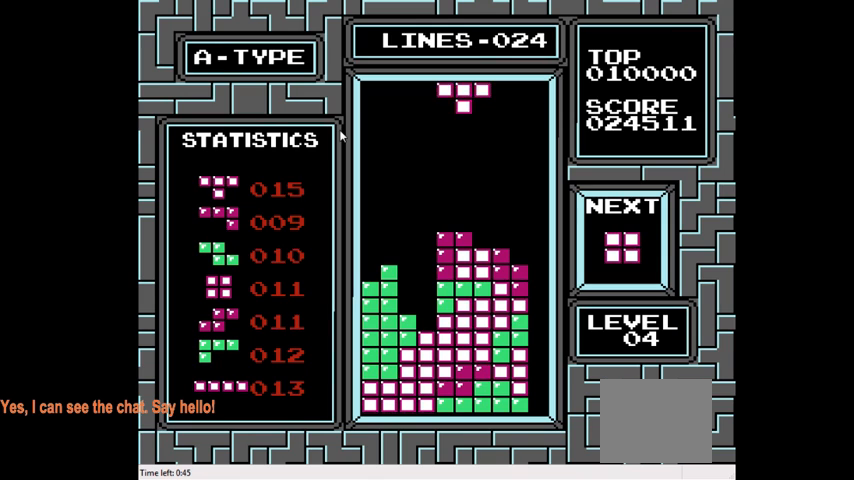
{"buttons": [], "right_stick": "center", "events": [[300, "DPAD_RIGHT", "down"], [400, "DPAD_RIGHT", "up"]]}
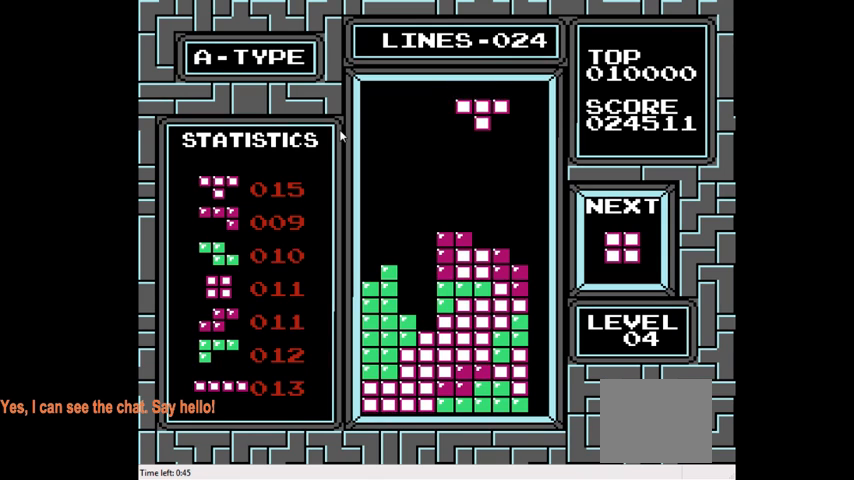
{"buttons": ["DPAD_LEFT"], "right_stick": "center", "events": [[267, "DPAD_LEFT", "down"]]}
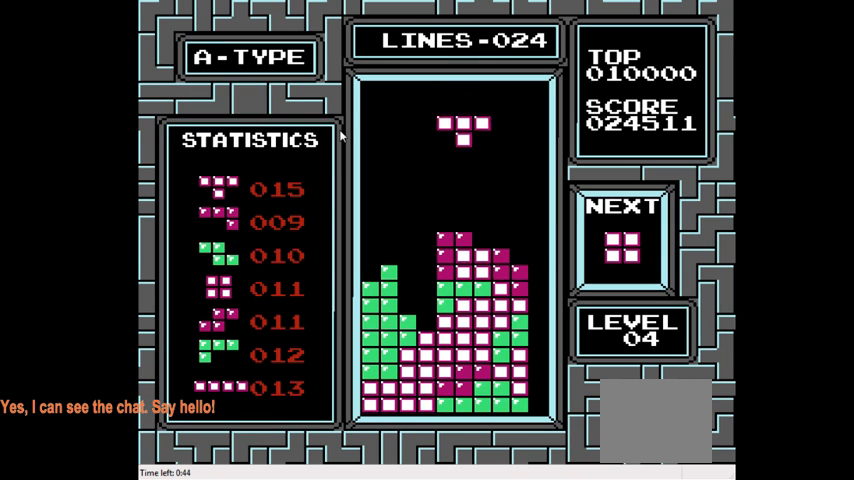
{"buttons": [], "right_stick": "center", "events": [[167, "CIRCLE", "down"], [167, "DPAD_LEFT", "up"], [300, "CIRCLE", "up"]]}
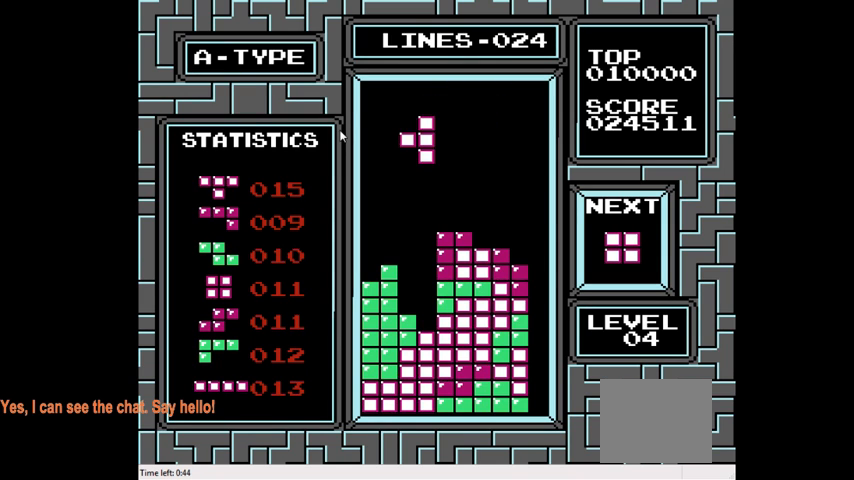
{"buttons": ["DPAD_DOWN"], "right_stick": "center", "events": [[67, "DPAD_DOWN", "down"]]}
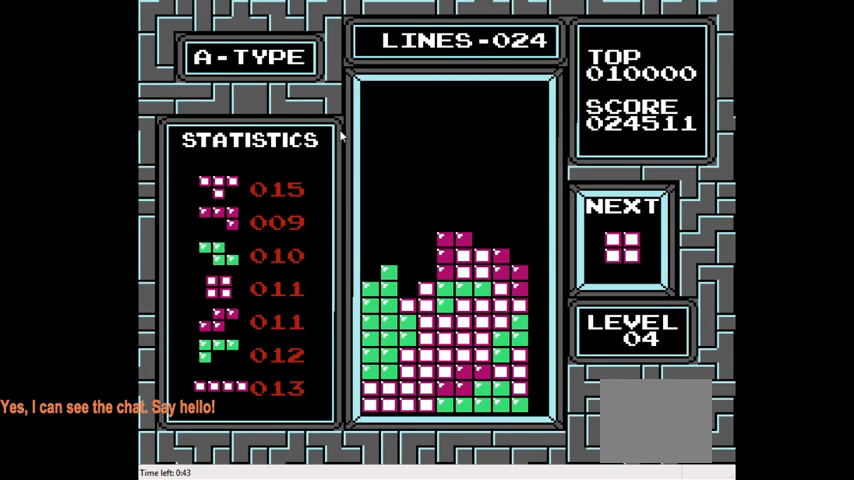
{"buttons": [], "right_stick": "center", "events": [[67, "DPAD_DOWN", "up"]]}
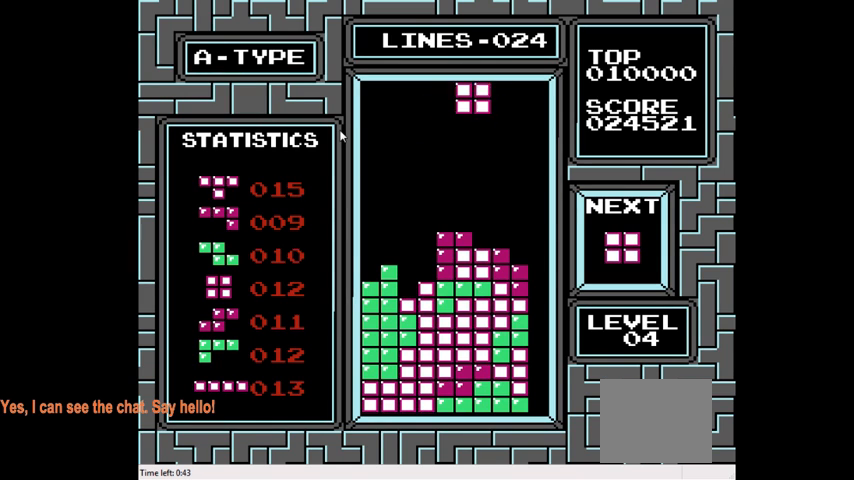
{"buttons": ["DPAD_RIGHT"], "right_stick": "center", "events": [[33, "DPAD_RIGHT", "down"], [300, "DPAD_RIGHT", "up"], [433, "DPAD_RIGHT", "down"]]}
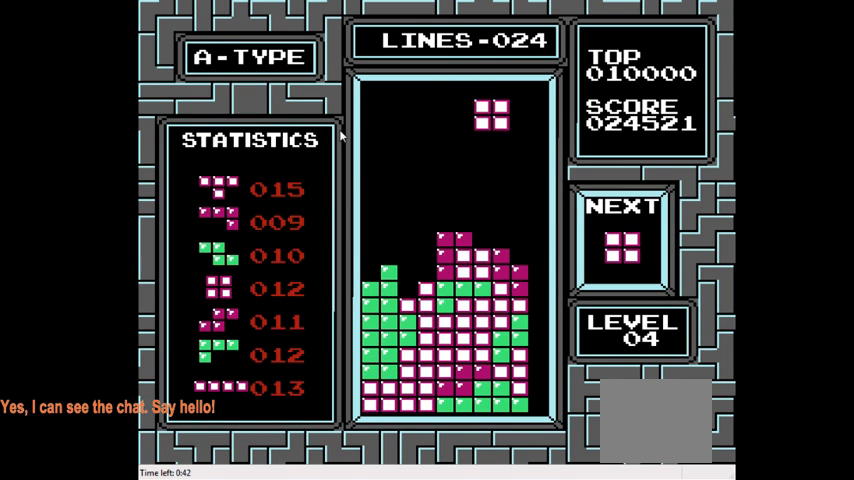
{"buttons": ["DPAD_DOWN"], "right_stick": "center", "events": [[67, "DPAD_RIGHT", "up"], [233, "DPAD_DOWN", "down"]]}
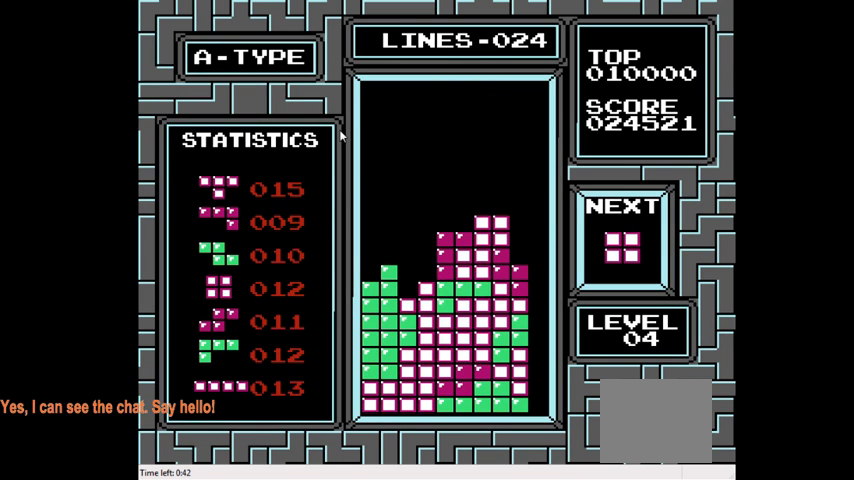
{"buttons": [], "right_stick": "center", "events": [[67, "DPAD_DOWN", "up"]]}
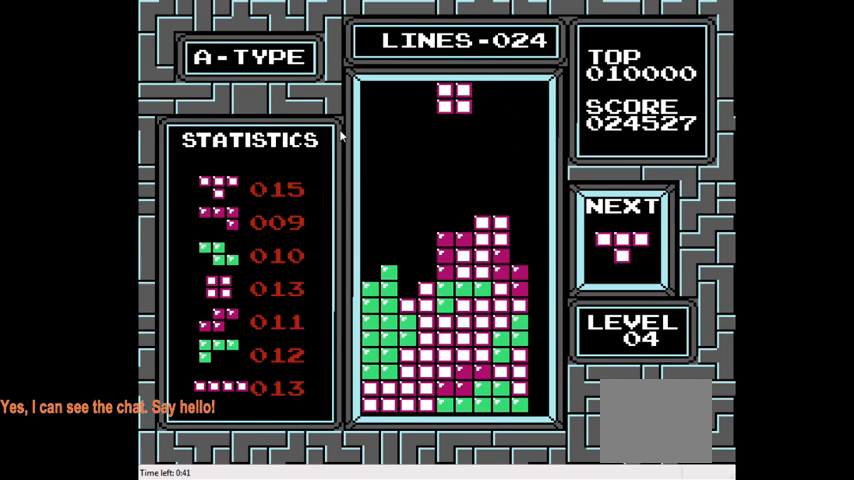
{"buttons": [], "right_stick": "center", "events": [[100, "DPAD_DOWN", "down"], [400, "DPAD_DOWN", "up"]]}